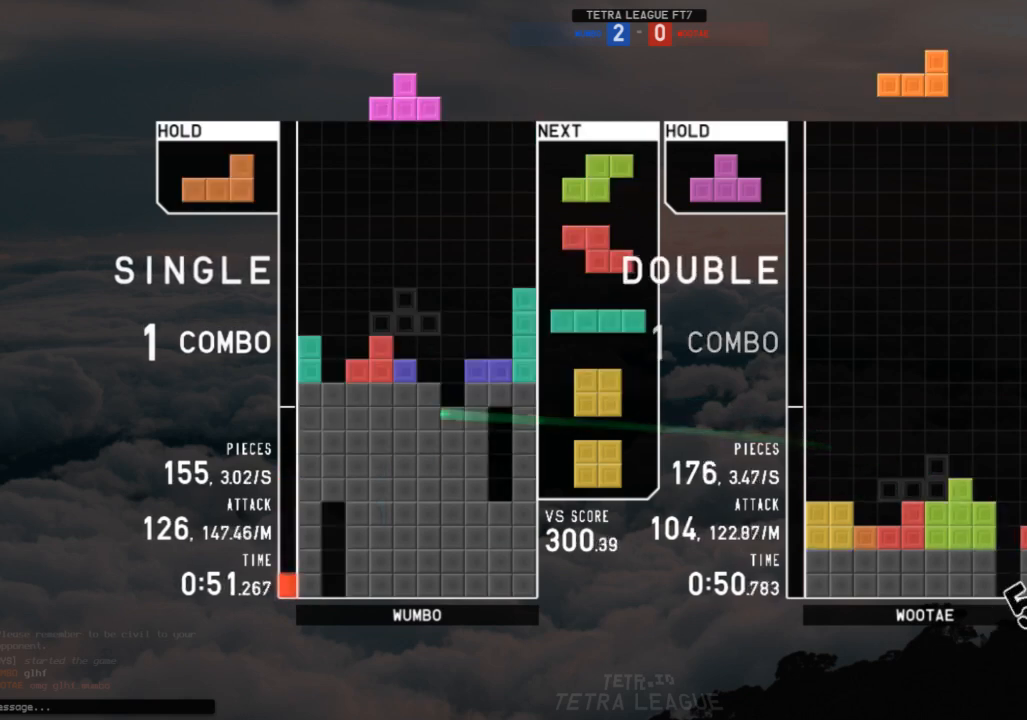
Gameplay with keyboard; each line is a JSON object with the keys held at the frame after it. "events" lists presses ("down") and releases ("up") of "c", "down", "left", "right", "shift", "up", "x" and "z" between this image and that frame as [ms after this image, input, new state], when the widget could be followed in between. No other keys are recorded. Mouse input is not recorded.
{"keys": ["right", "x"], "events": [[133, "left", "down"], [267, "left", "up"], [367, "down", "down"], [367, "x", "down"], [400, "x", "up"], [433, "down", "up"], [500, "right", "down"], [500, "x", "down"]]}
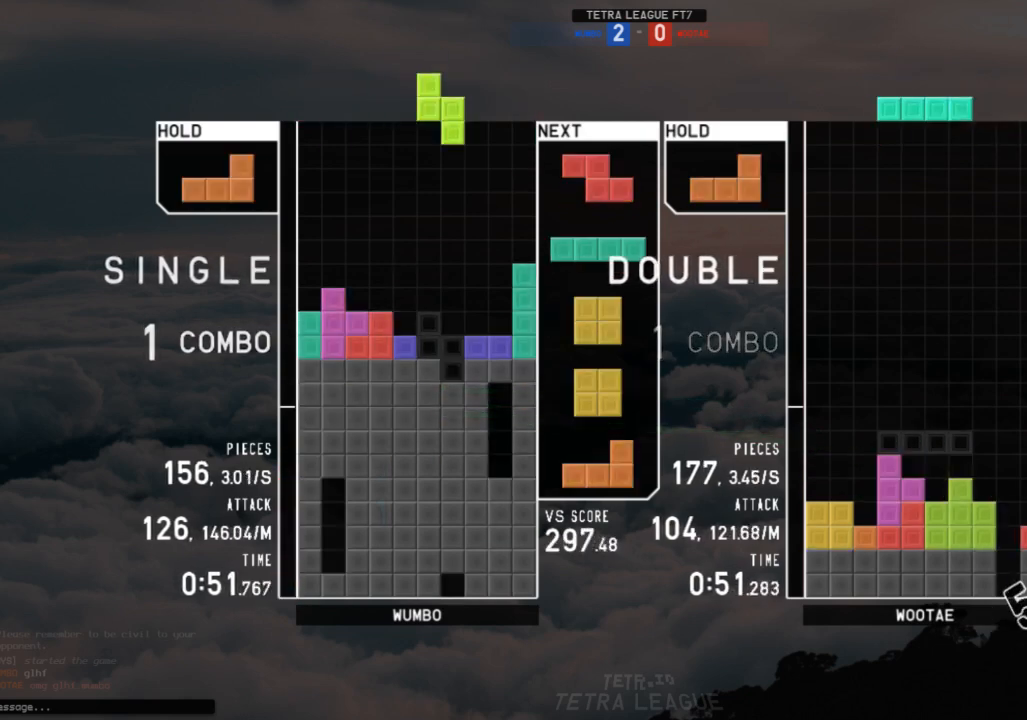
{"keys": [], "events": [[33, "down", "down"], [33, "right", "up"], [100, "x", "up"], [133, "right", "down"], [167, "down", "up"], [233, "right", "up"], [433, "right", "down"], [500, "right", "up"]]}
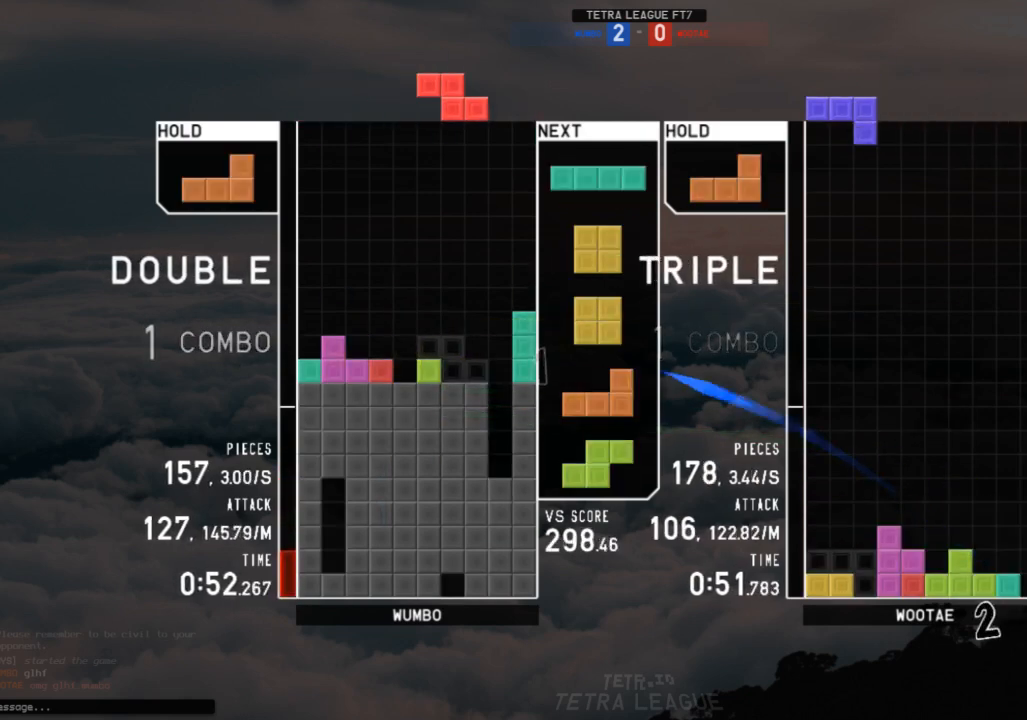
{"keys": [], "events": [[67, "down", "down"], [100, "right", "down"], [167, "down", "up"], [200, "right", "up"], [233, "x", "down"], [433, "x", "up"]]}
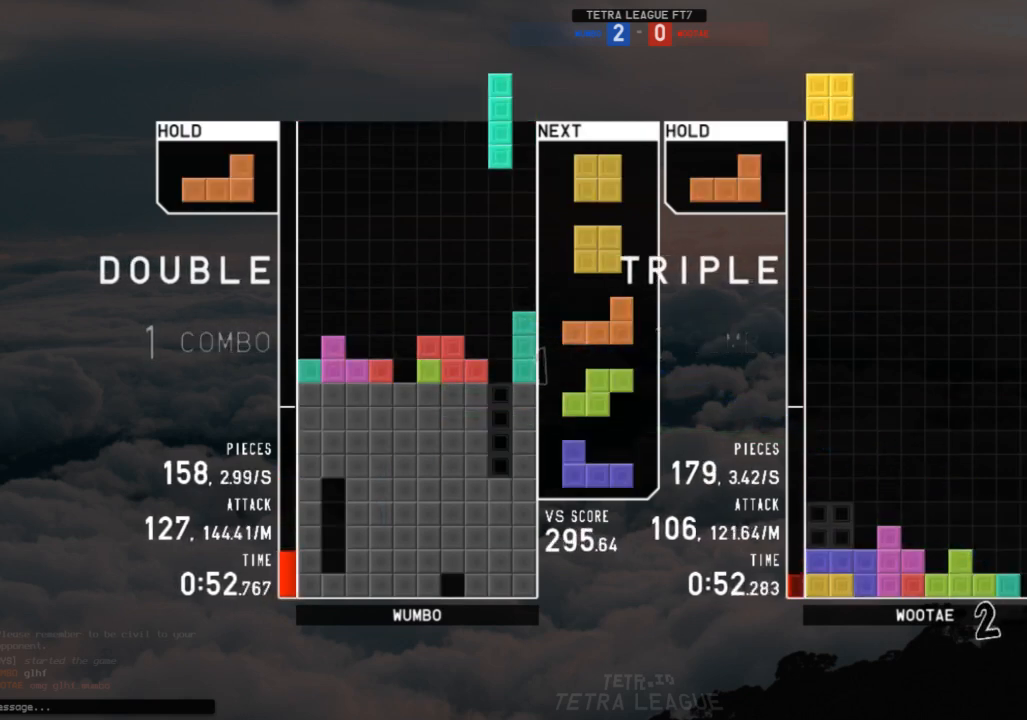
{"keys": [], "events": [[133, "down", "down"], [167, "down", "up"], [300, "left", "down"], [367, "left", "up"]]}
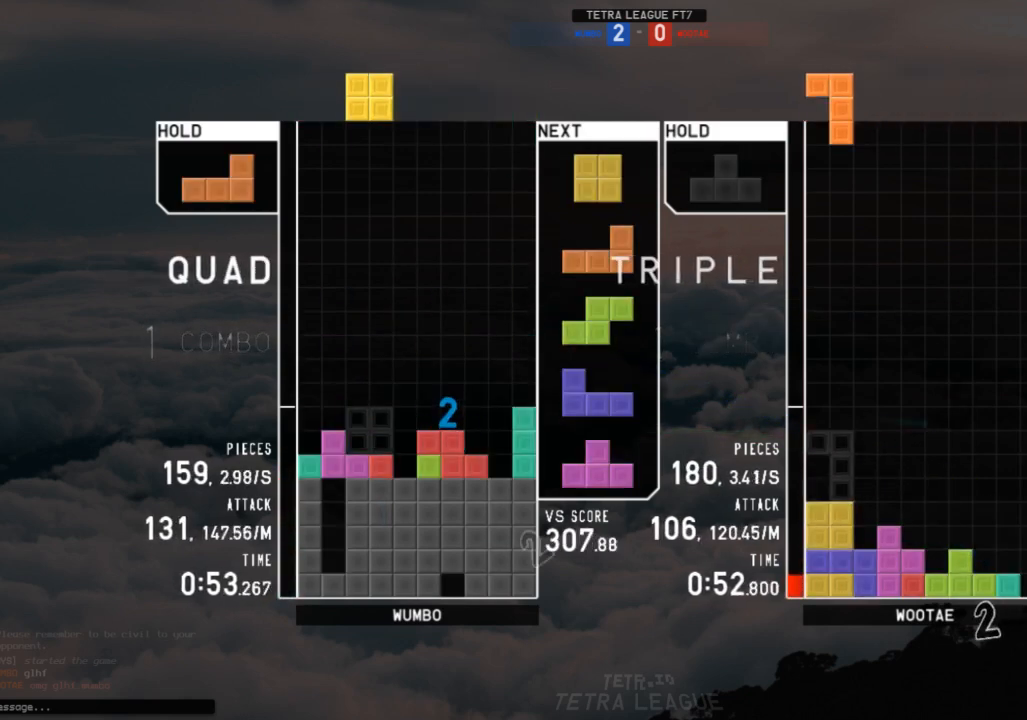
{"keys": [], "events": [[333, "c", "down"], [400, "c", "up"], [400, "z", "down"], [500, "z", "up"]]}
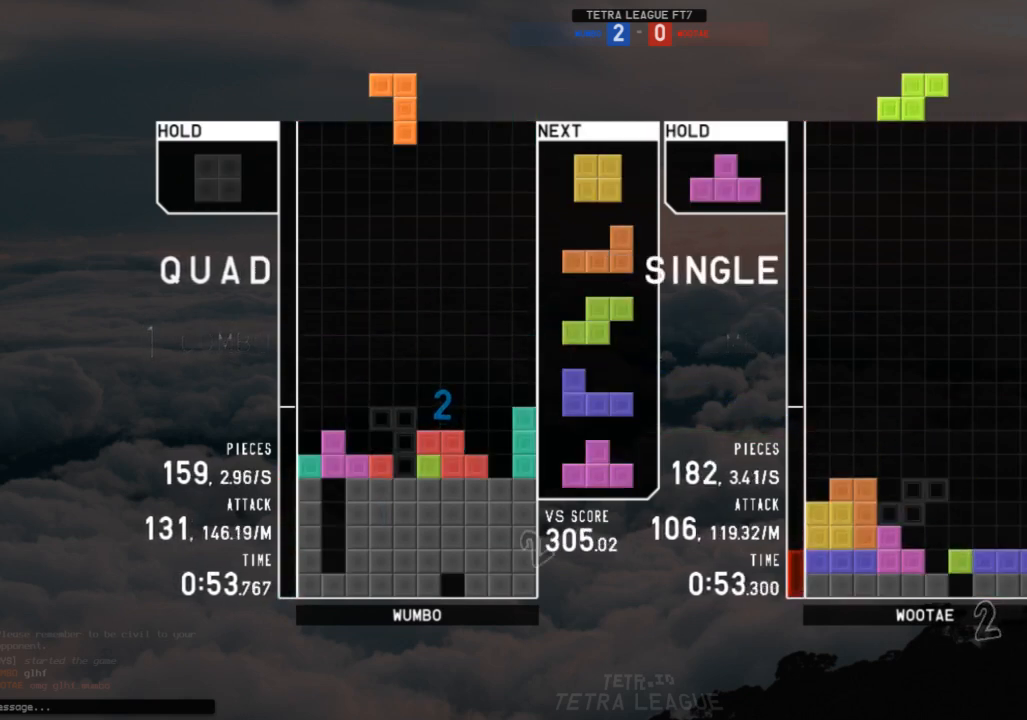
{"keys": [], "events": [[167, "down", "down"], [200, "down", "up"], [333, "right", "down"], [433, "right", "up"]]}
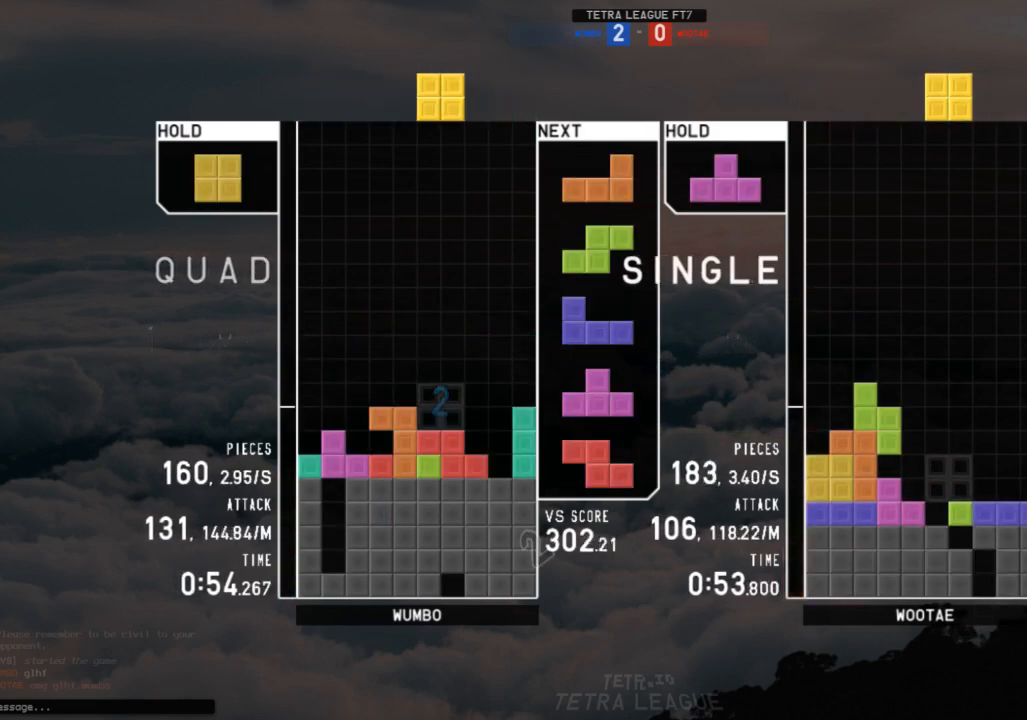
{"keys": ["right", "shift", "up"], "events": [[67, "down", "down"], [167, "down", "up"], [267, "left", "down"], [367, "left", "up"], [367, "right", "down"], [400, "up", "down"], [400, "z", "down"], [500, "shift", "down"], [500, "z", "up"]]}
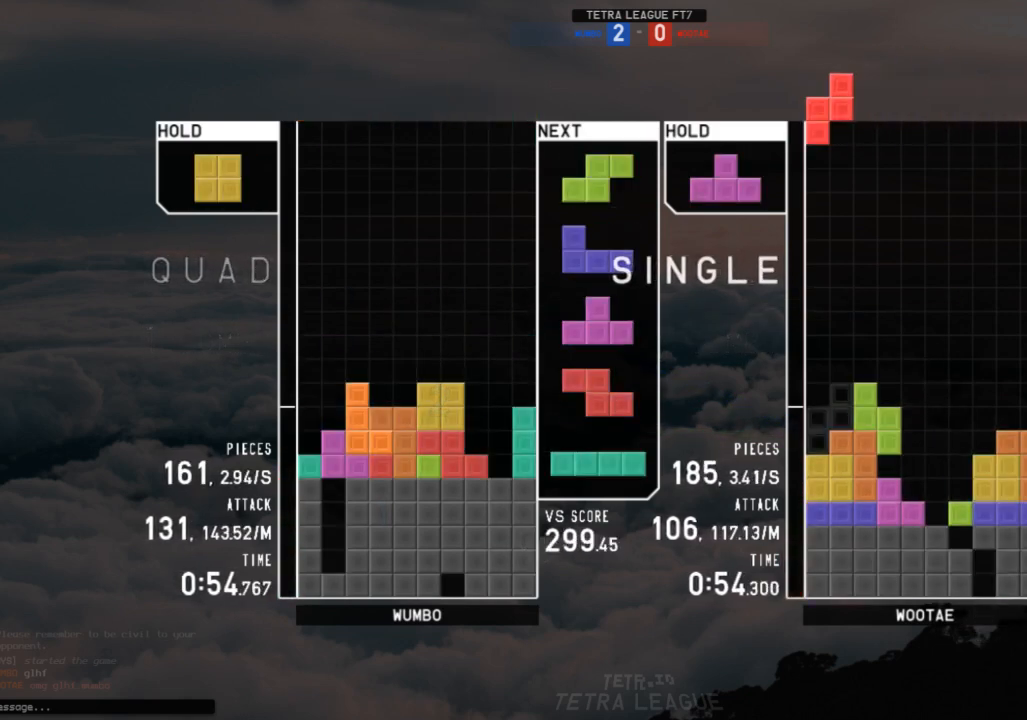
{"keys": ["down", "z"], "events": [[33, "right", "up"], [33, "up", "up"], [133, "shift", "up"], [167, "down", "down"], [267, "down", "up"], [267, "right", "down"], [433, "right", "up"], [467, "z", "down"], [500, "down", "down"]]}
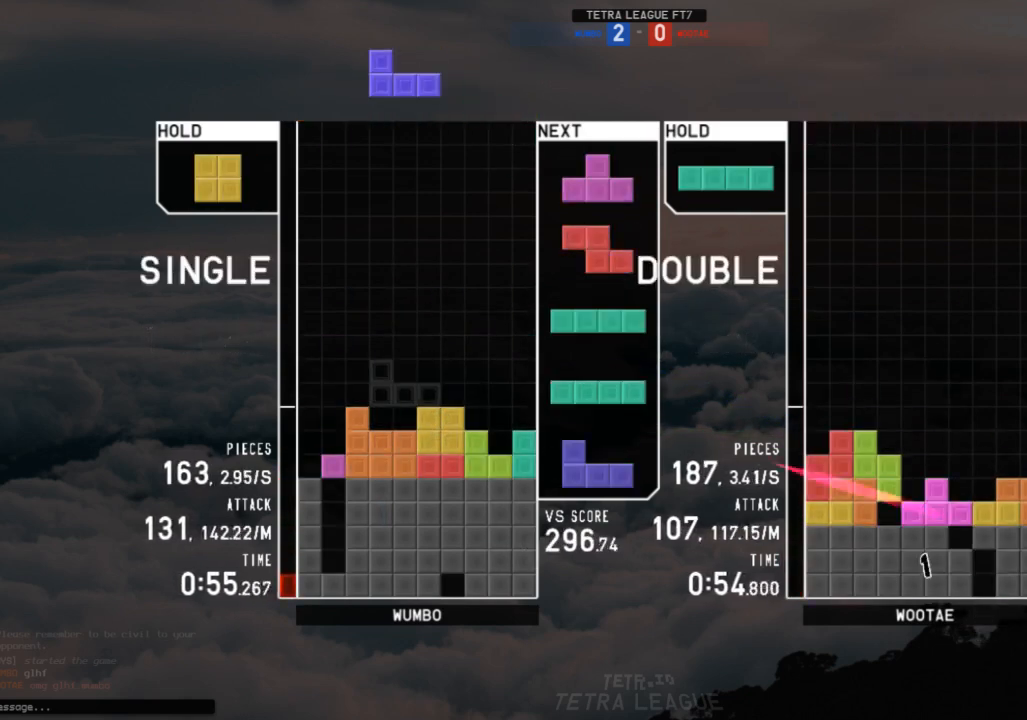
{"keys": ["right"], "events": [[67, "down", "up"], [67, "z", "up"], [100, "c", "down"], [167, "left", "down"], [200, "c", "up"], [200, "down", "down"], [300, "down", "up"], [333, "x", "down"], [400, "down", "down"], [400, "left", "up"], [400, "x", "up"], [433, "right", "down"], [467, "down", "up"]]}
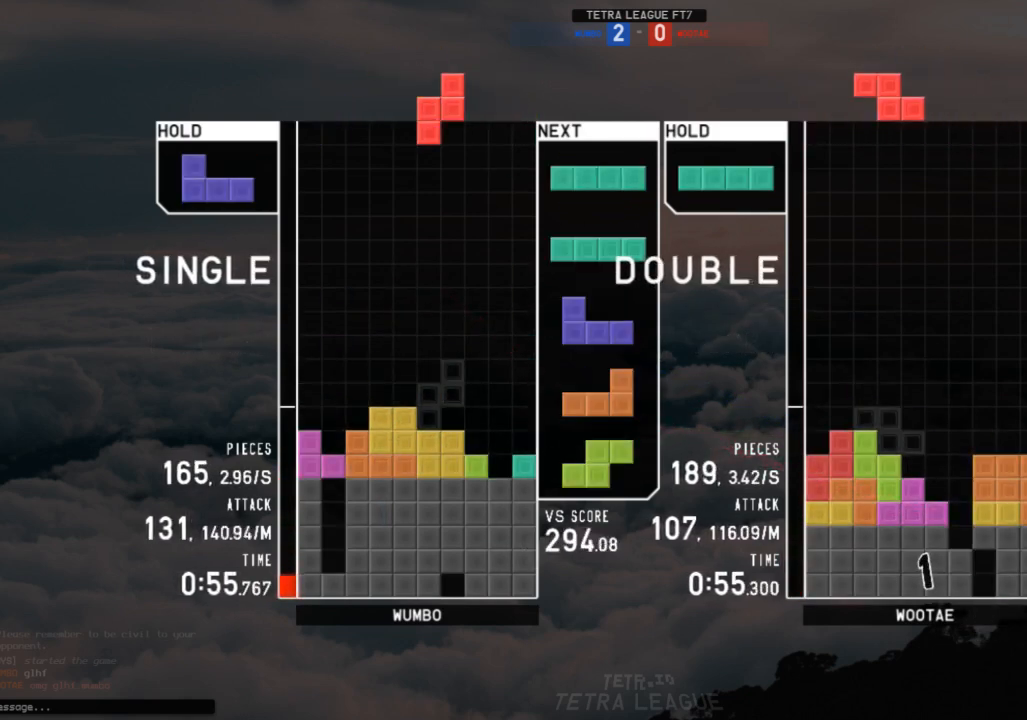
{"keys": [], "events": [[33, "x", "down"], [133, "down", "down"], [133, "right", "up"], [133, "x", "up"], [167, "down", "up"], [167, "left", "down"], [300, "left", "up"], [367, "z", "down"], [433, "z", "up"]]}
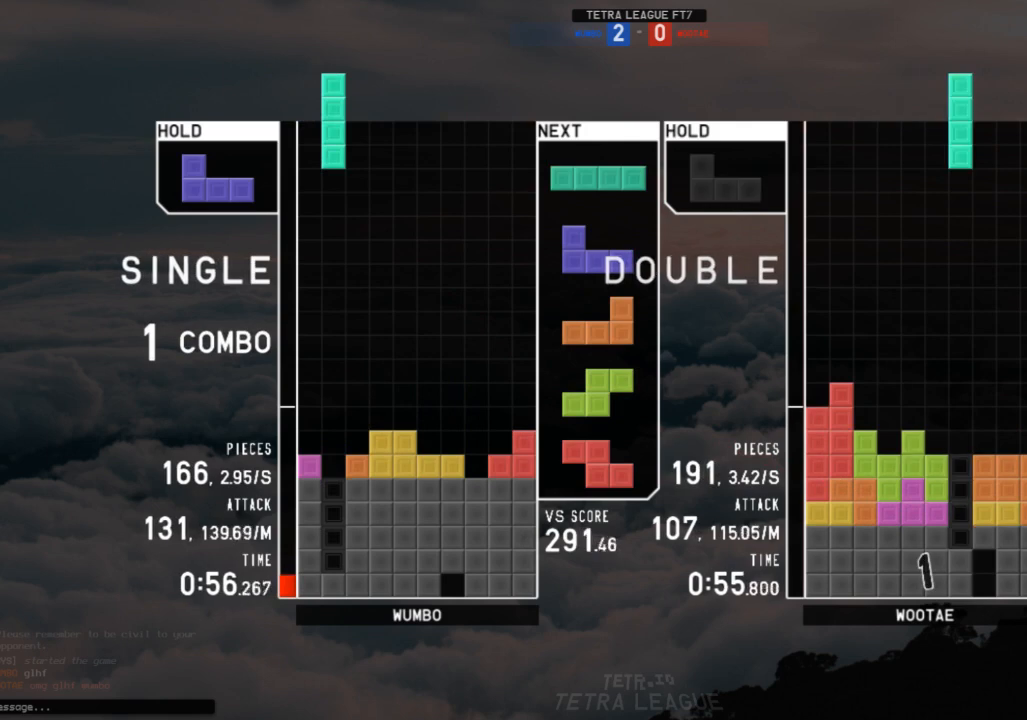
{"keys": ["c", "right", "shift"], "events": [[167, "down", "down"], [267, "down", "up"], [467, "c", "down"], [500, "right", "down"], [500, "shift", "down"]]}
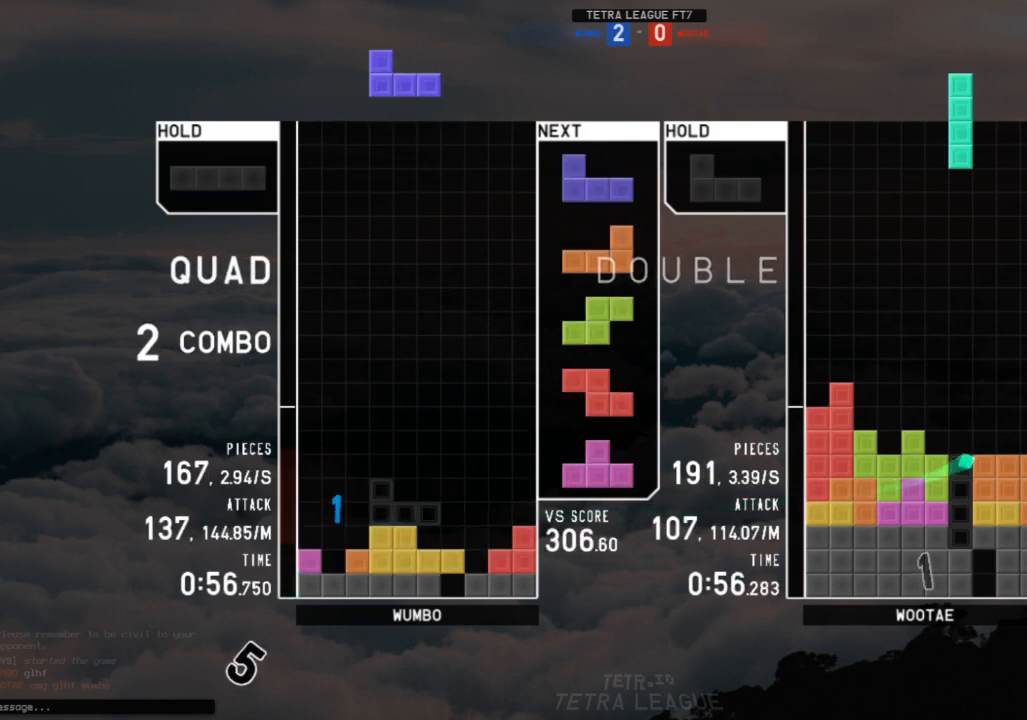
{"keys": [], "events": [[67, "c", "up"], [100, "right", "up"], [167, "shift", "up"], [200, "right", "down"], [233, "right", "up"], [333, "down", "down"], [400, "down", "up"]]}
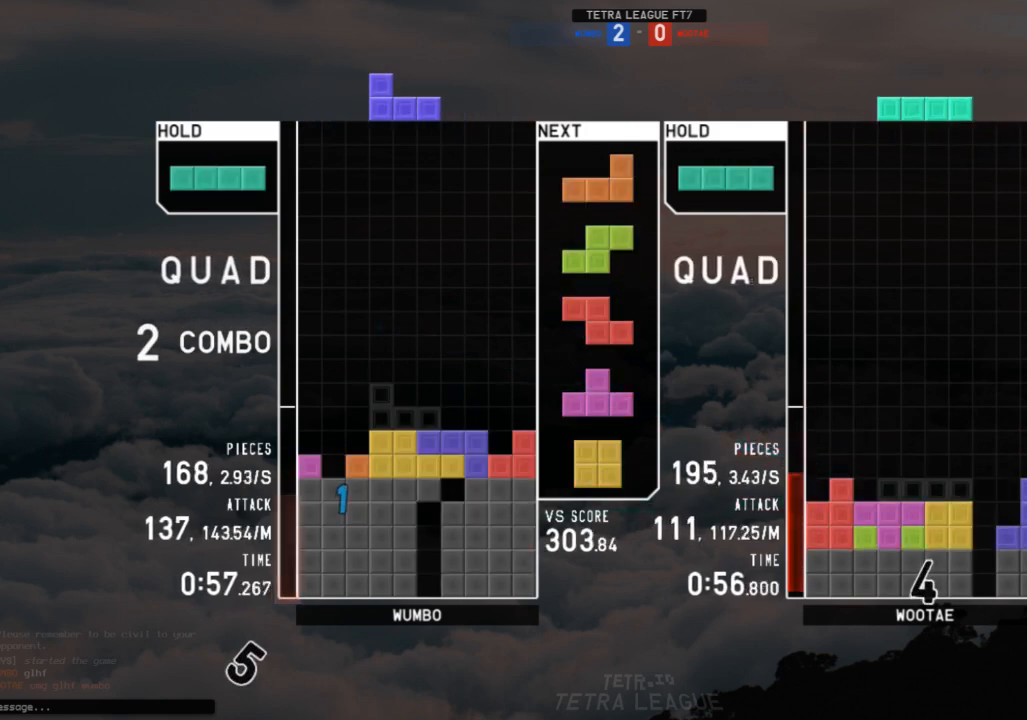
{"keys": ["c", "down", "right"], "events": [[67, "left", "down"], [133, "left", "up"], [433, "down", "down"], [500, "c", "down"], [500, "right", "down"]]}
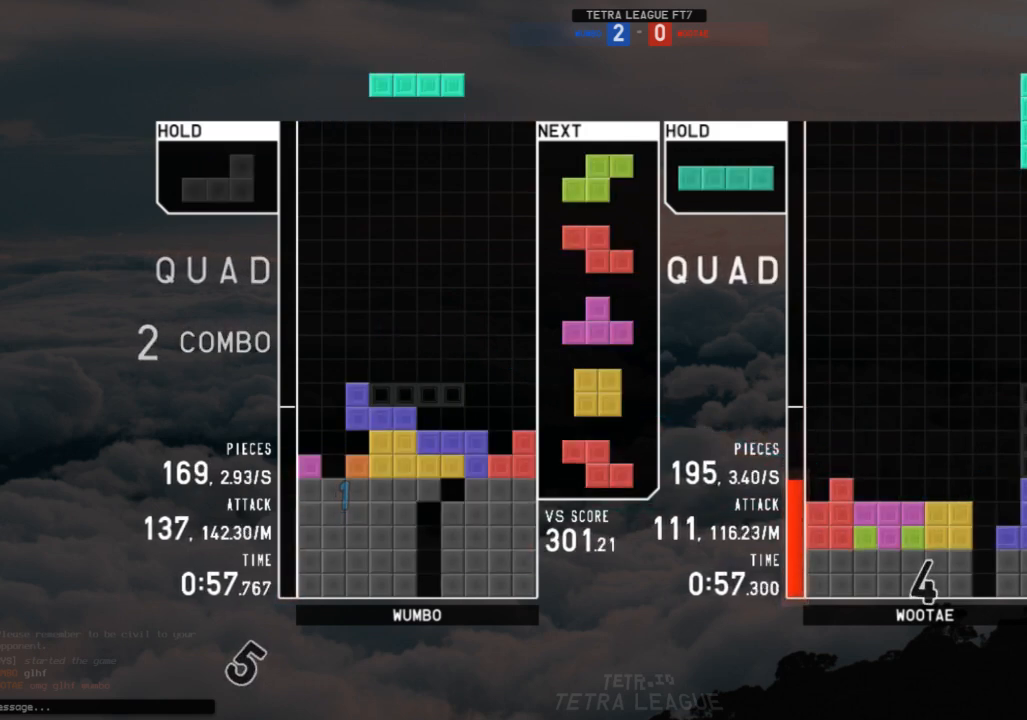
{"keys": [], "events": [[33, "down", "up"], [100, "x", "down"], [133, "c", "up"], [167, "right", "up"], [167, "x", "up"], [333, "down", "down"], [367, "right", "down"], [433, "c", "down"], [433, "down", "up"], [467, "c", "up"], [500, "right", "up"]]}
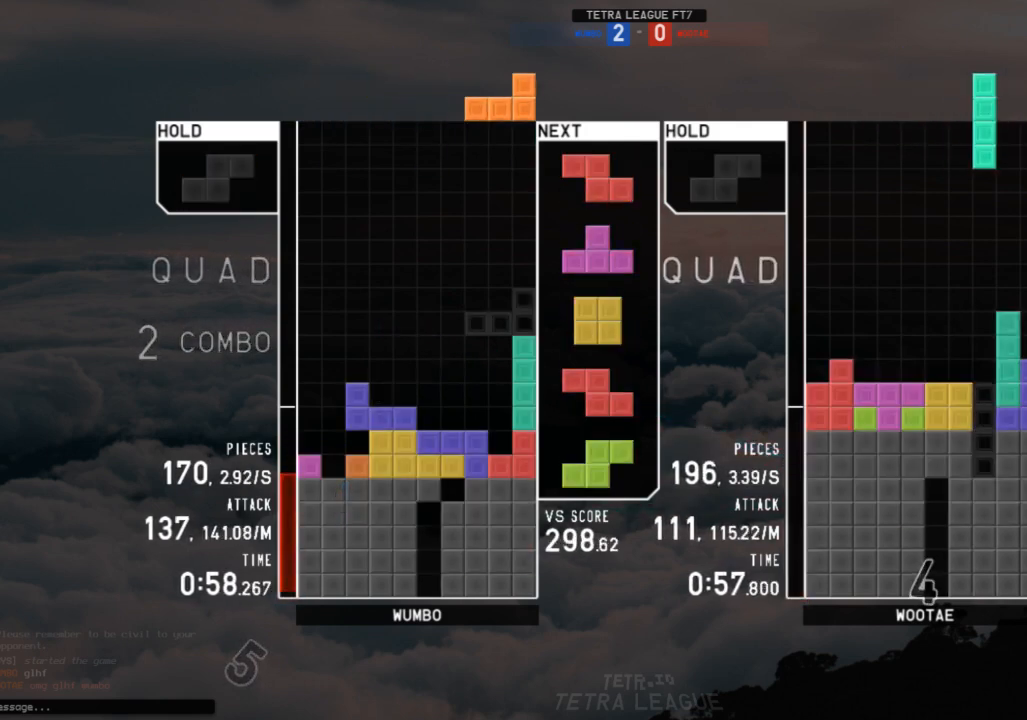
{"keys": ["left", "up", "x"], "events": [[67, "z", "down"], [167, "down", "down"], [167, "z", "up"], [200, "down", "up"], [300, "left", "down"], [333, "down", "down"], [400, "down", "up"], [467, "up", "down"], [467, "x", "down"]]}
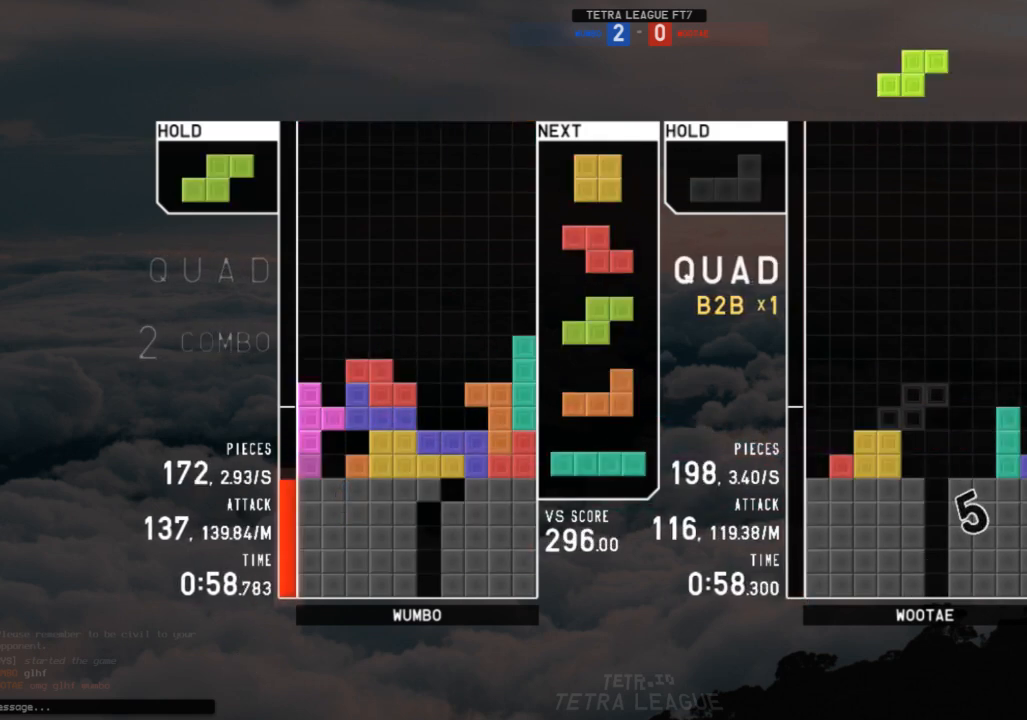
{"keys": [], "events": [[67, "x", "up"], [133, "left", "up"], [133, "up", "up"], [133, "x", "down"], [200, "down", "down"], [267, "down", "up"], [267, "left", "down"], [267, "x", "up"], [400, "left", "up"]]}
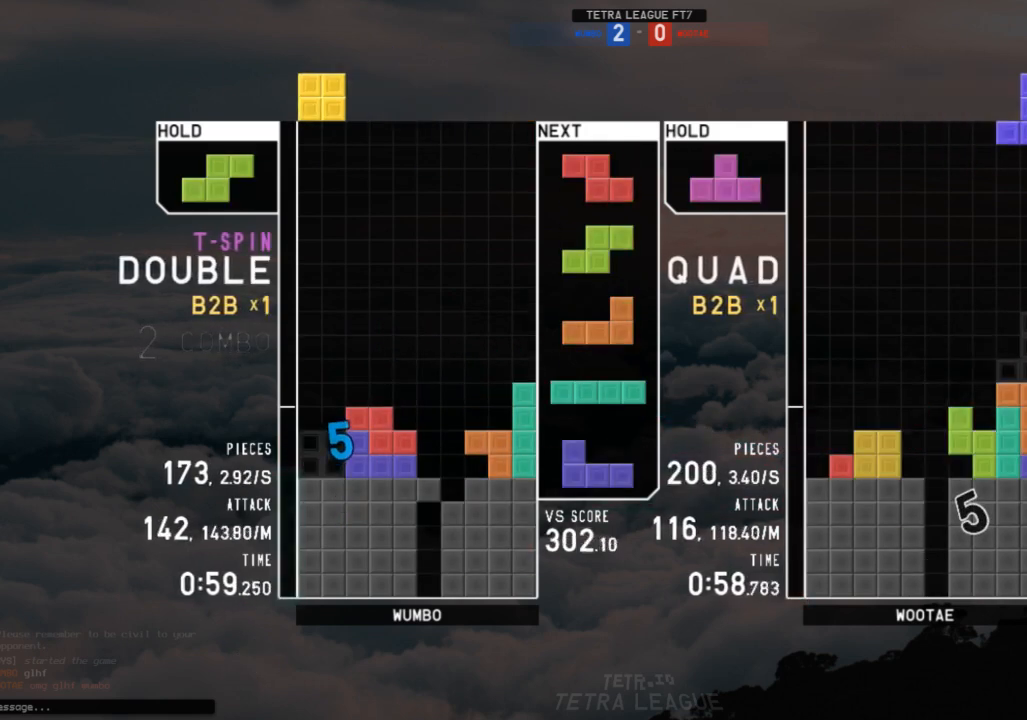
{"keys": [], "events": [[100, "down", "down"], [167, "down", "up"]]}
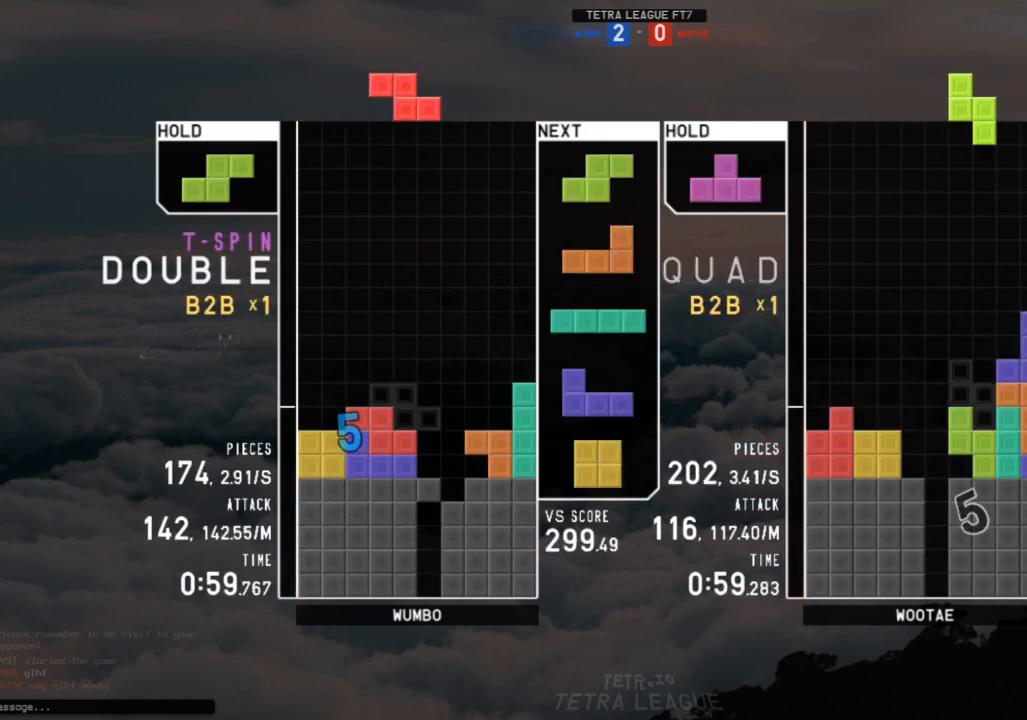
{"keys": ["down", "left"], "events": [[167, "right", "down"], [200, "right", "up"], [300, "down", "down"], [333, "down", "up"], [333, "left", "down"], [467, "down", "down"]]}
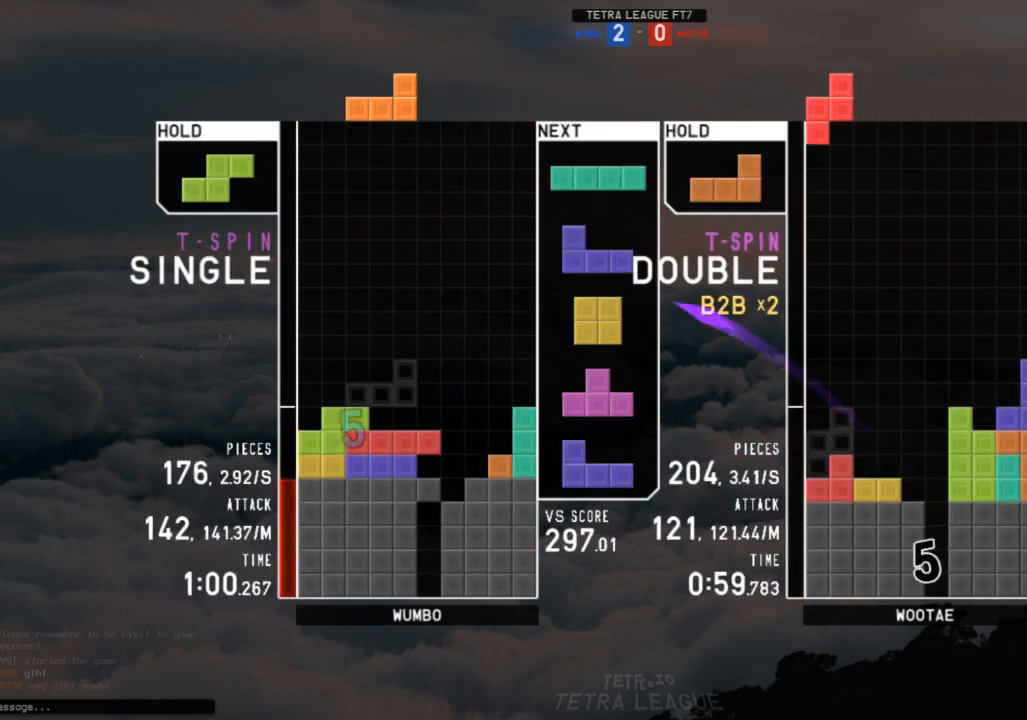
{"keys": ["down"], "events": [[33, "down", "up"], [133, "shift", "down"], [167, "left", "up"], [200, "down", "down"], [200, "shift", "up"], [267, "right", "down"], [300, "down", "up"], [300, "x", "down"], [400, "right", "up"], [400, "x", "up"], [500, "down", "down"]]}
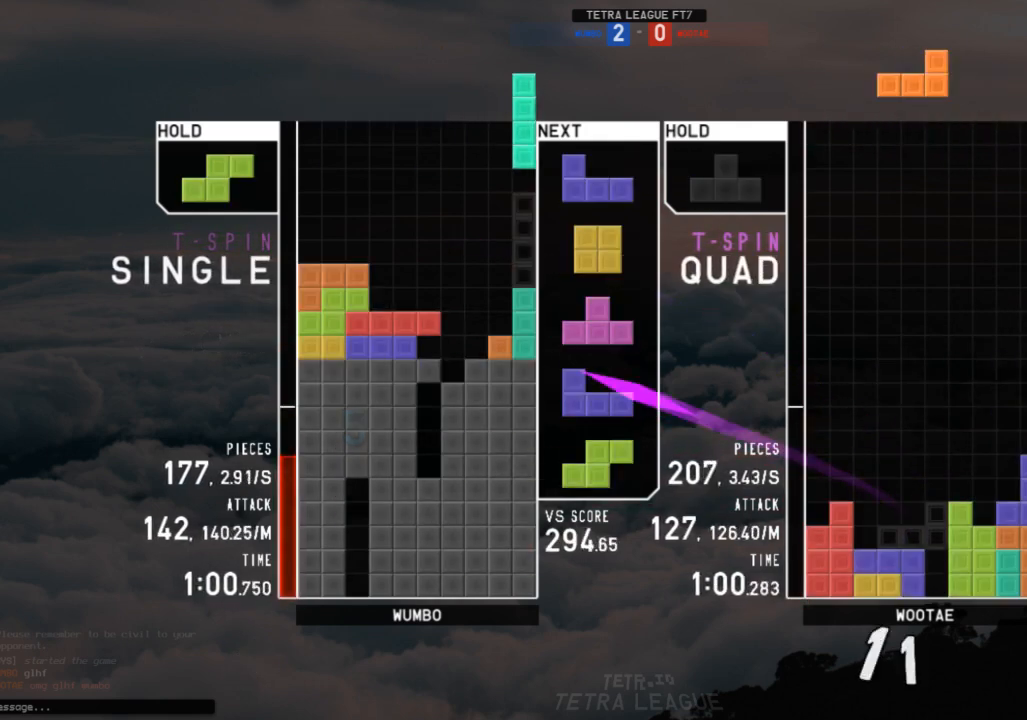
{"keys": [], "events": [[100, "down", "up"], [333, "right", "down"], [500, "right", "up"]]}
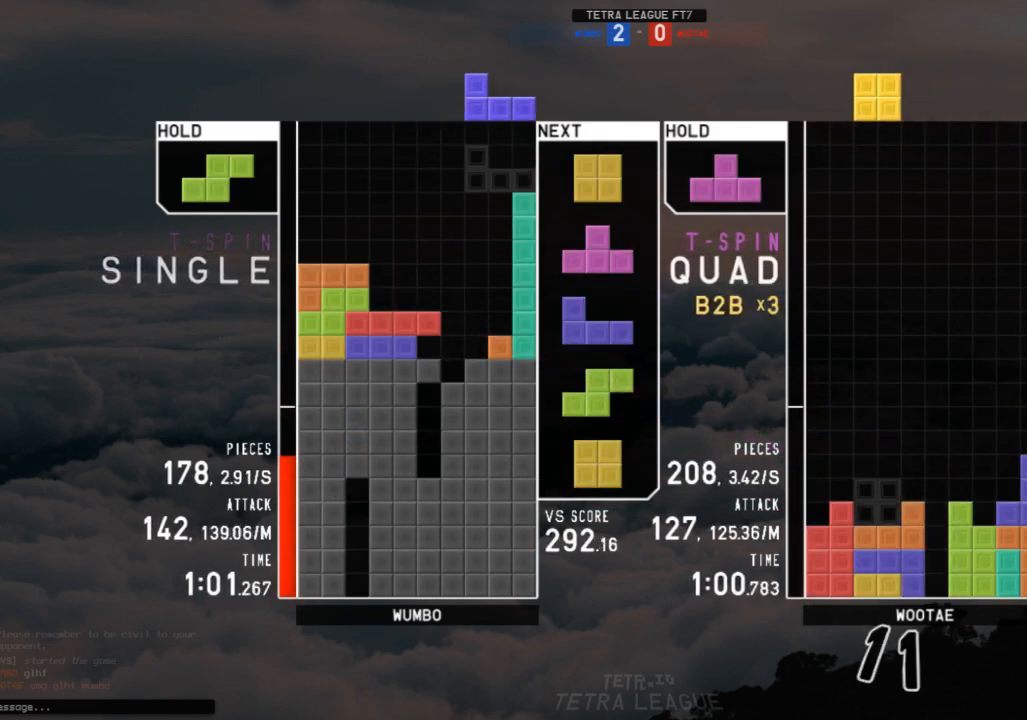
{"keys": ["right"], "events": [[67, "z", "down"], [167, "down", "down"], [167, "z", "up"], [233, "c", "down"], [233, "down", "up"], [333, "down", "down"], [400, "c", "up"], [400, "down", "up"], [400, "right", "down"]]}
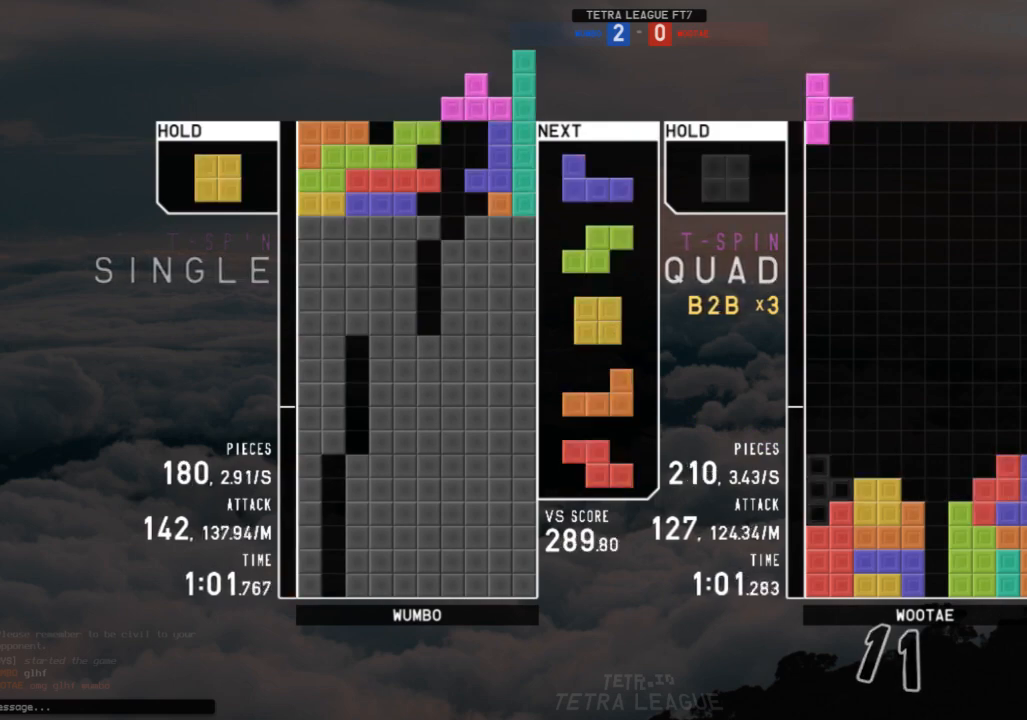
{"keys": ["down"], "events": [[33, "right", "up"], [67, "left", "down"], [67, "x", "down"], [133, "up", "down"], [167, "x", "up"], [267, "left", "up"], [267, "up", "up"], [267, "x", "down"], [433, "down", "down"], [500, "x", "up"]]}
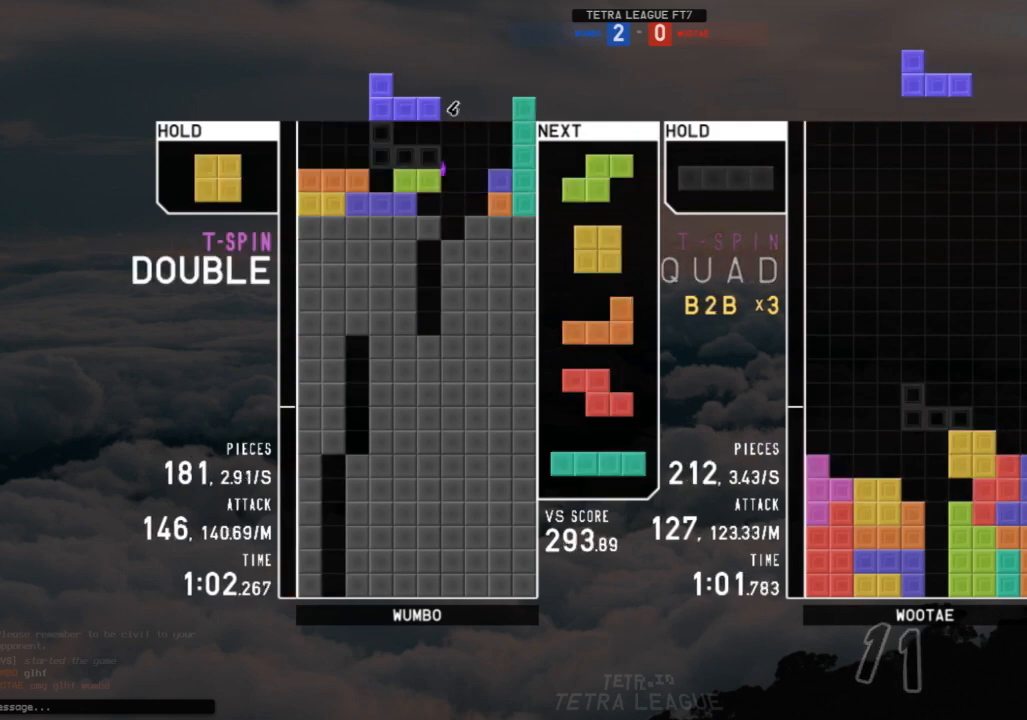
{"keys": ["down"], "events": [[33, "down", "up"], [133, "left", "down"], [167, "left", "up"], [233, "c", "down"], [333, "c", "up"], [333, "left", "down"], [467, "left", "up"], [500, "down", "down"]]}
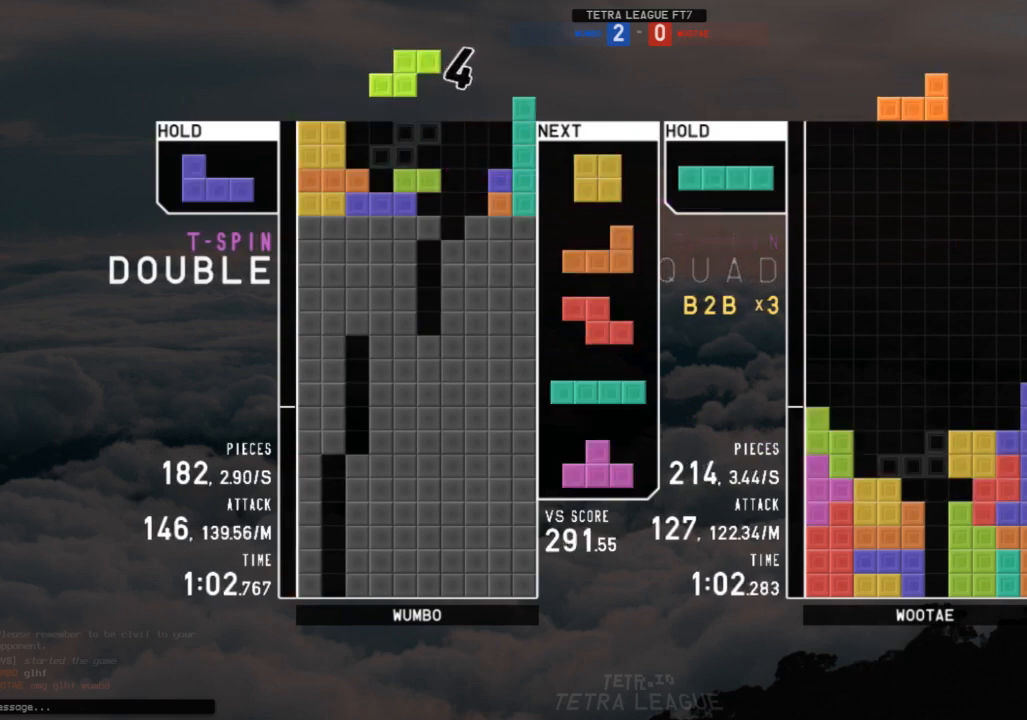
{"keys": [], "events": [[67, "down", "up"], [100, "left", "down"], [100, "z", "down"], [133, "down", "down"], [200, "down", "up"], [200, "left", "up"], [200, "z", "up"], [333, "left", "down"], [467, "left", "up"]]}
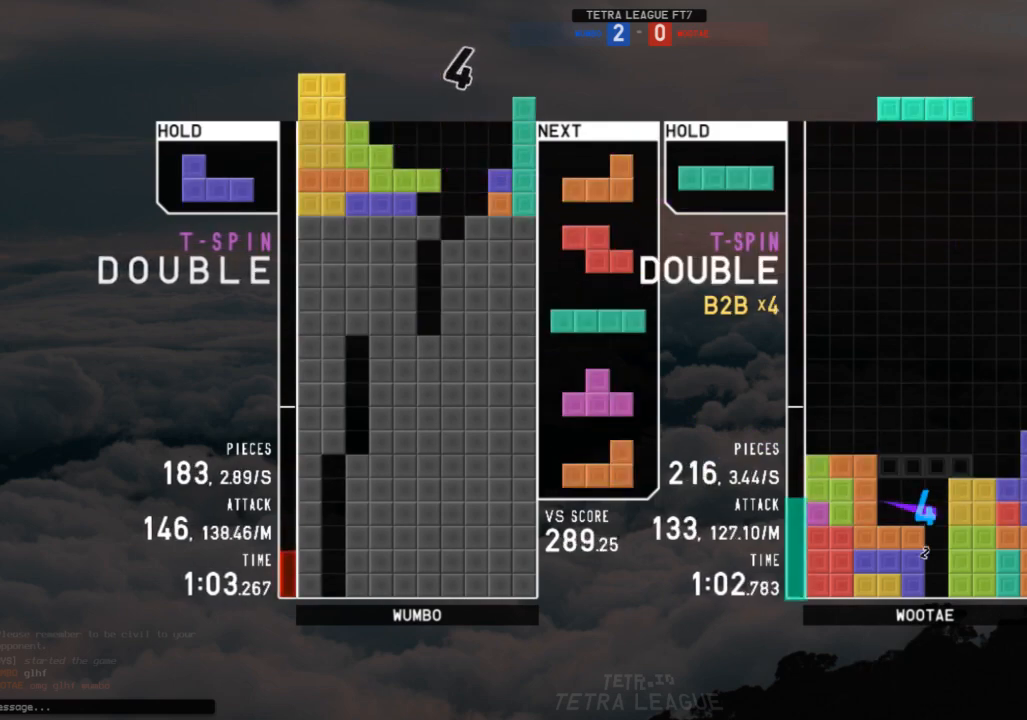
{"keys": [], "events": [[200, "down", "down"], [267, "down", "up"], [267, "right", "down"], [400, "right", "up"]]}